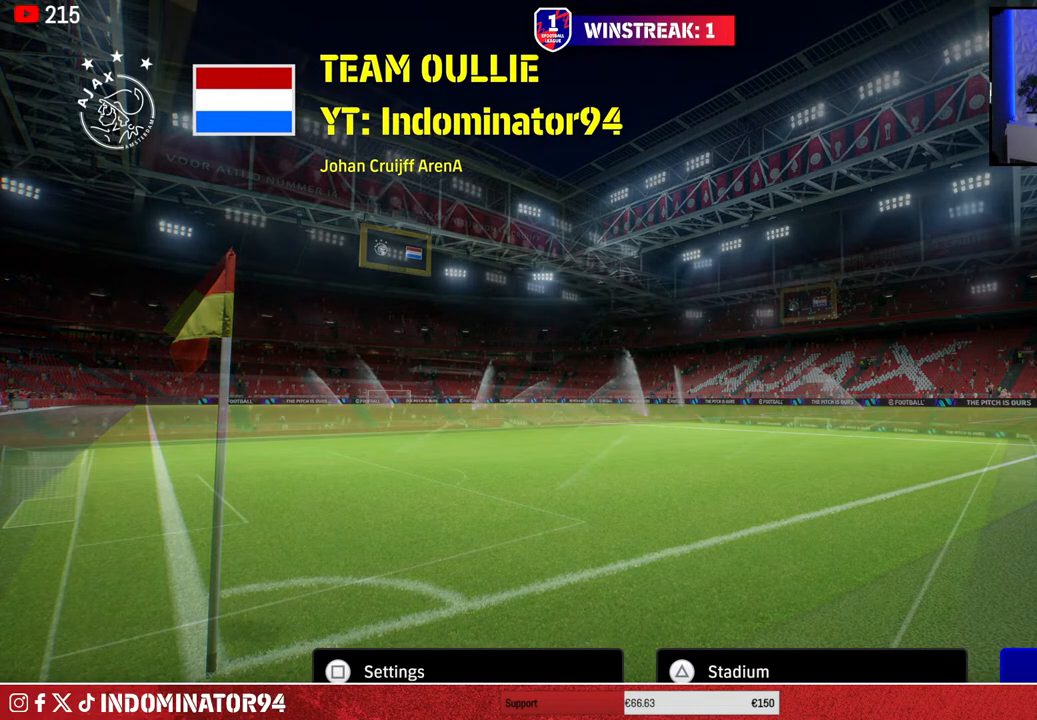
Gameplay with a controller (PlayStation layout); each line is a JSON object with the inputs held at the frame after it. "events" lists button and stick changes between this image and that frame as [ms after this image, input, new state], when the widget could be followed in between.
{"buttons": ["CROSS"], "left_stick": "center", "right_stick": "center", "events": [[450, "CROSS", "down"]]}
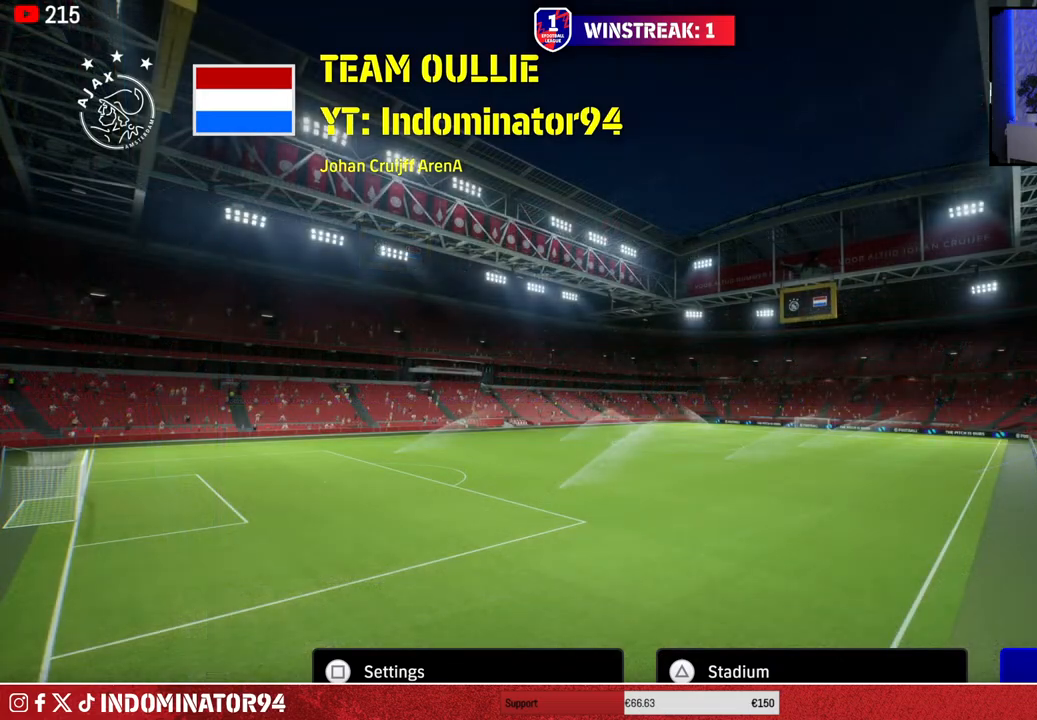
{"buttons": [], "left_stick": "center", "right_stick": "center", "events": [[83, "CROSS", "up"]]}
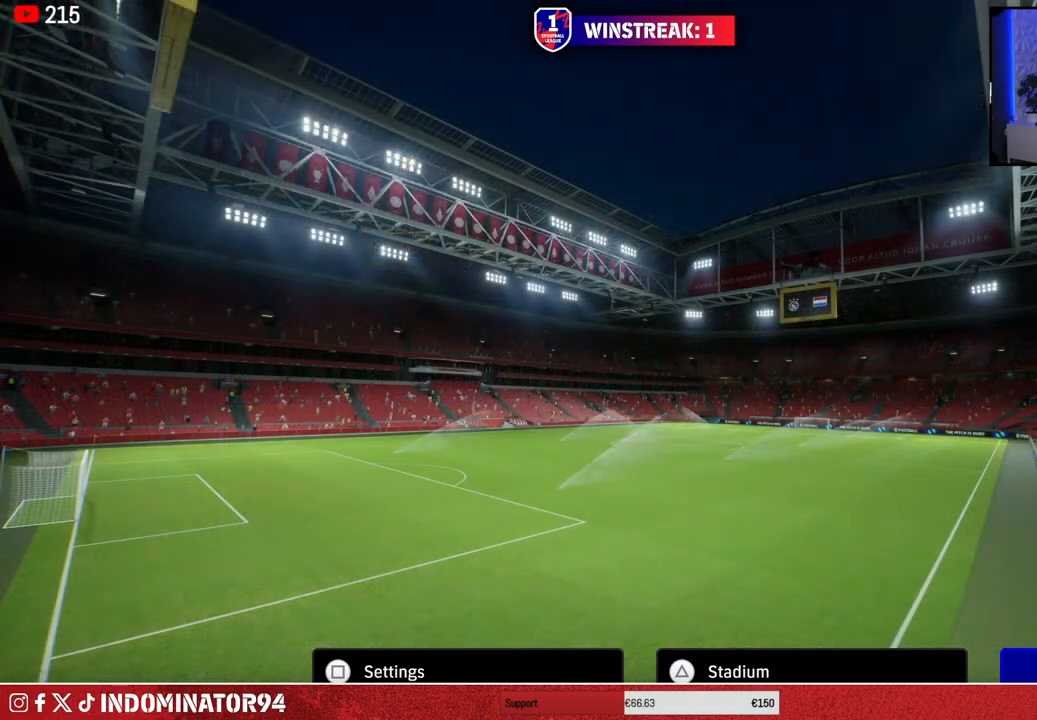
{"buttons": [], "left_stick": "center", "right_stick": "center", "events": []}
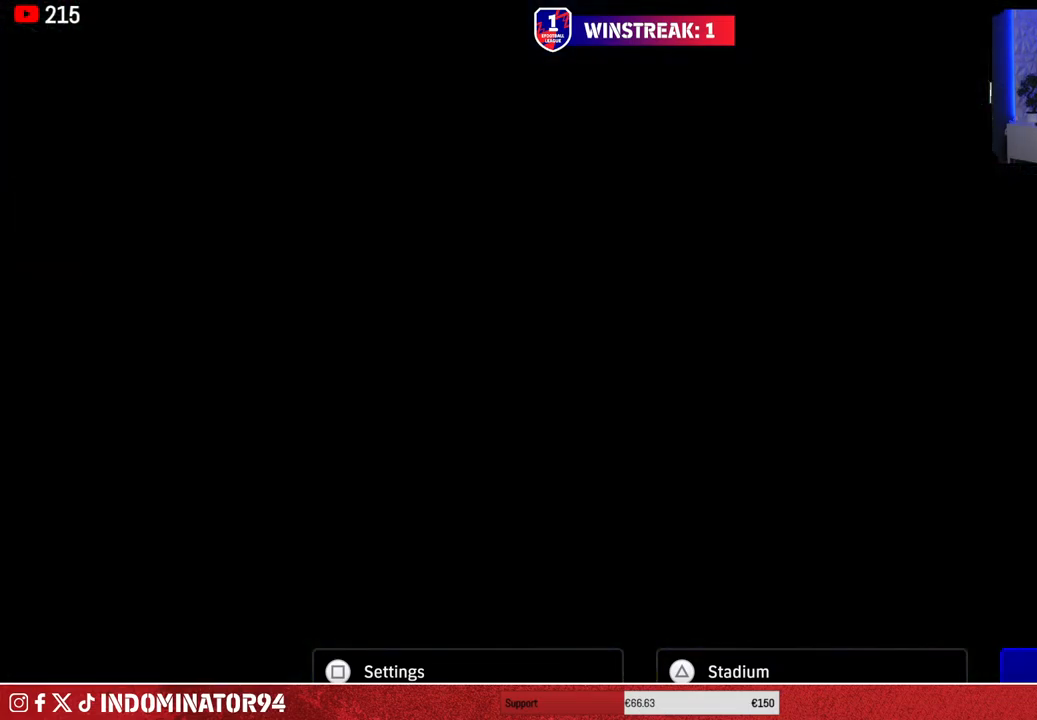
{"buttons": [], "left_stick": "center", "right_stick": "center", "events": []}
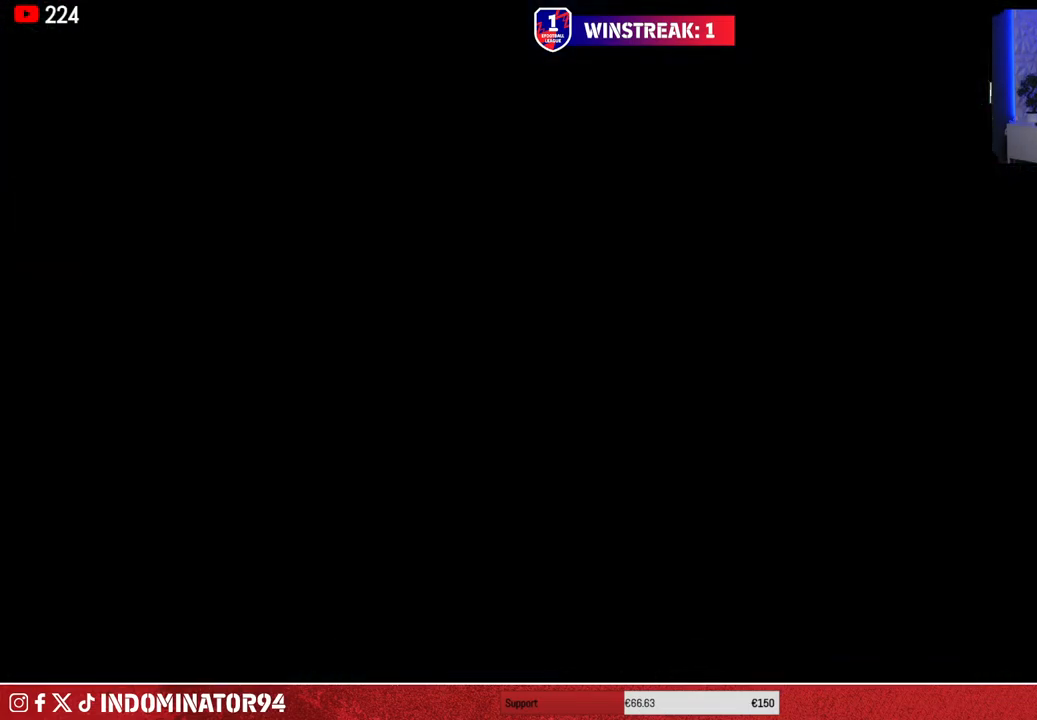
{"buttons": [], "left_stick": "center", "right_stick": "center", "events": []}
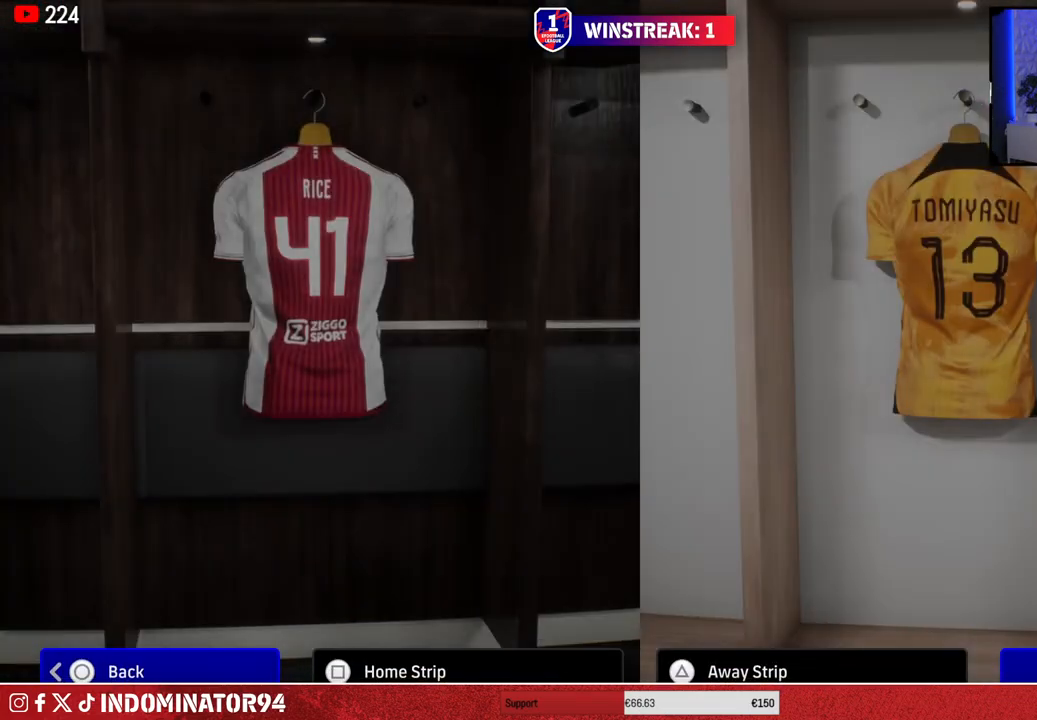
{"buttons": [], "left_stick": "center", "right_stick": "center", "events": [[367, "TRIANGLE", "down"], [483, "TRIANGLE", "up"]]}
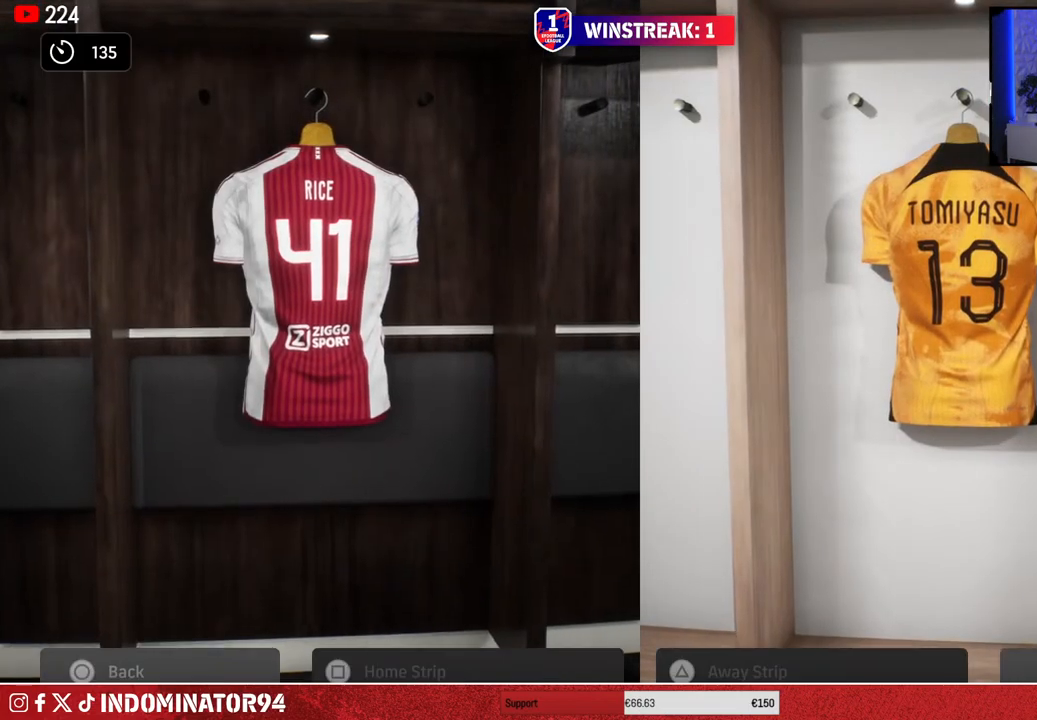
{"buttons": [], "left_stick": "center", "right_stick": "center", "events": []}
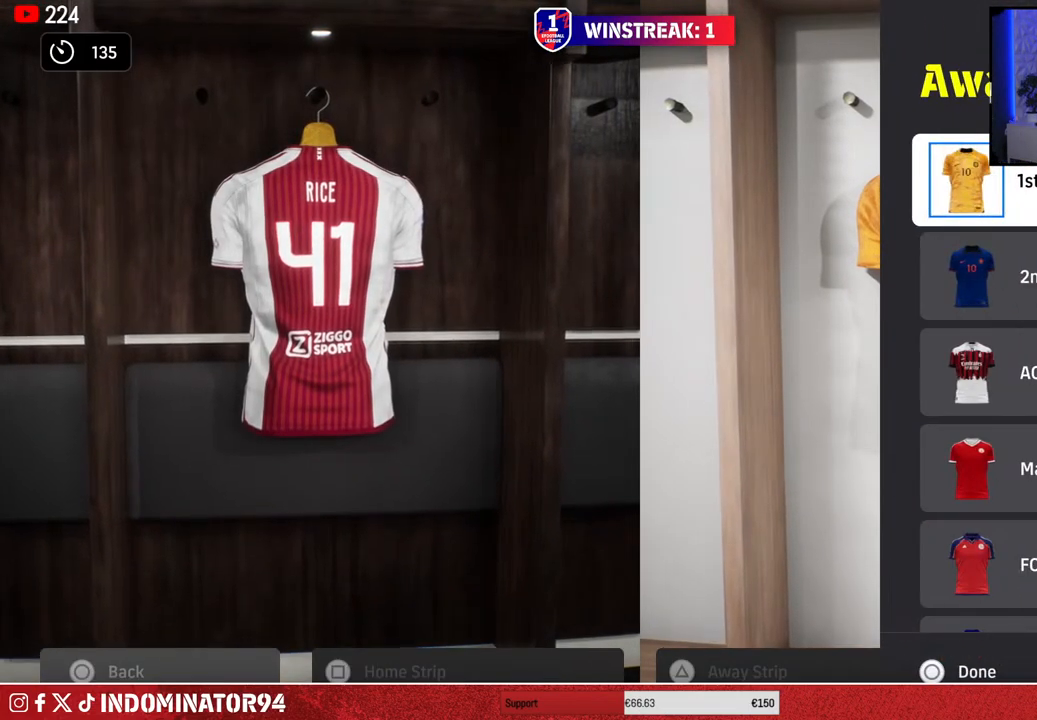
{"buttons": [], "left_stick": "center", "right_stick": "center", "events": [[200, "left_stick", "down"], [317, "left_stick", "center"]]}
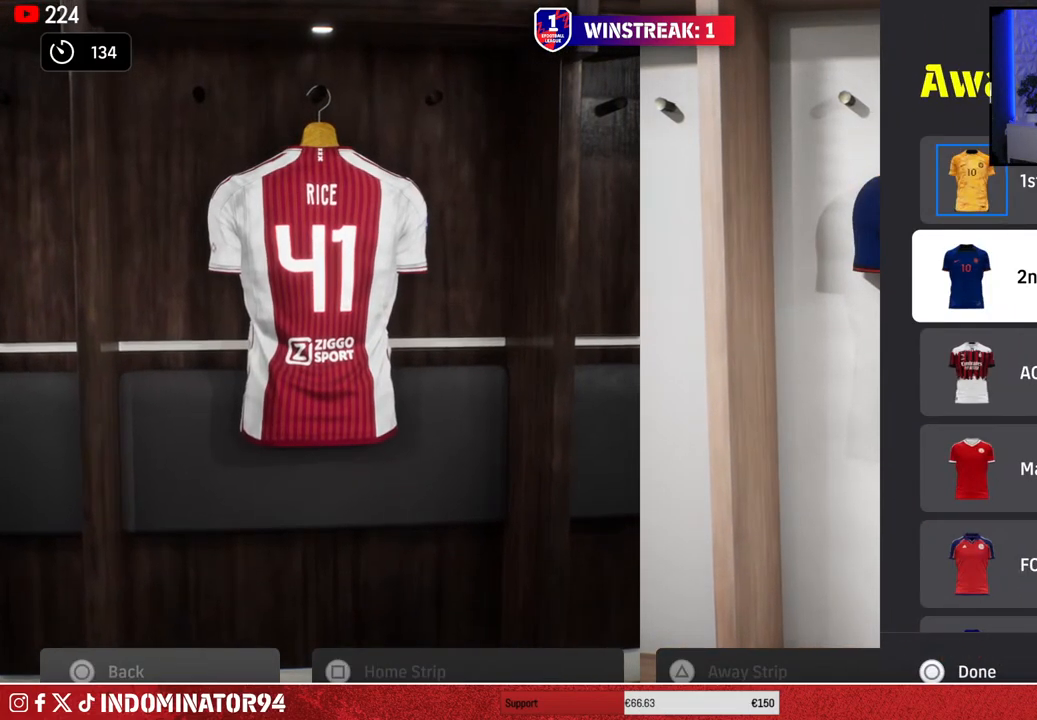
{"buttons": [], "left_stick": "center", "right_stick": "center", "events": [[50, "CROSS", "down"], [183, "CROSS", "up"], [350, "CIRCLE", "down"], [467, "CIRCLE", "up"]]}
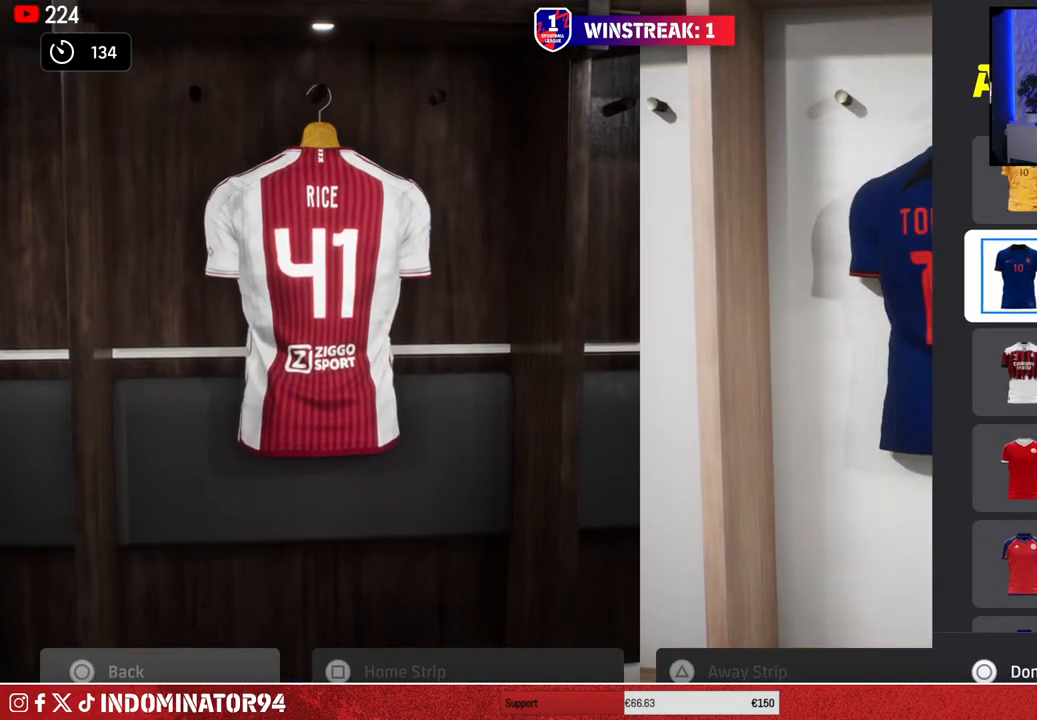
{"buttons": [], "left_stick": "center", "right_stick": "center", "events": []}
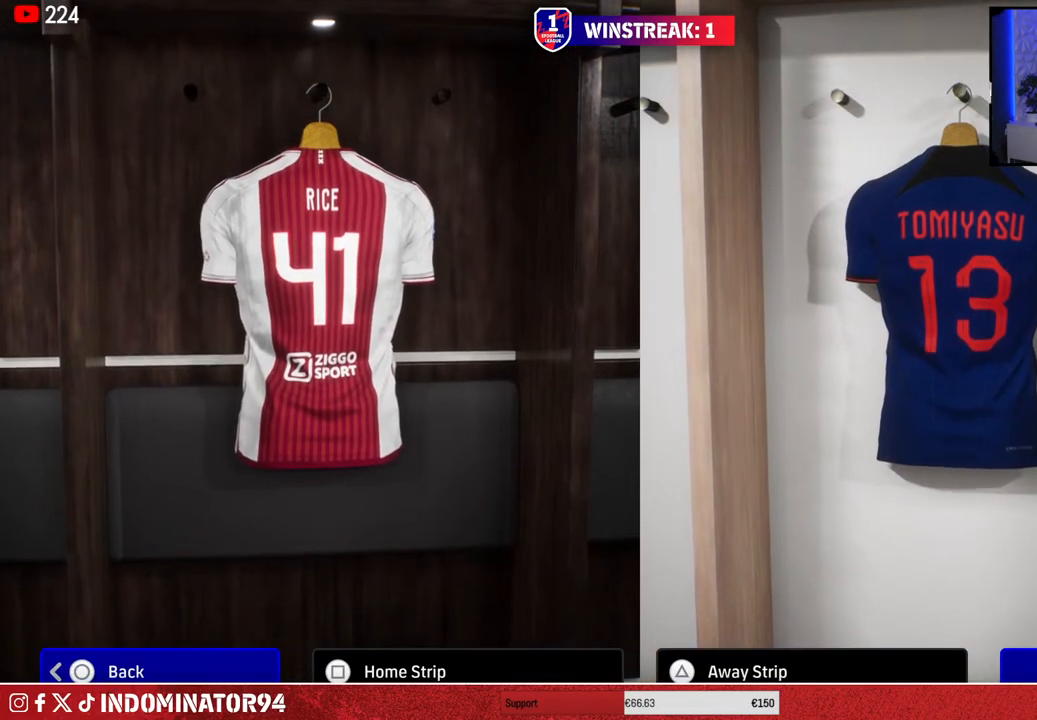
{"buttons": ["CROSS"], "left_stick": "center", "right_stick": "center", "events": [[400, "CROSS", "down"]]}
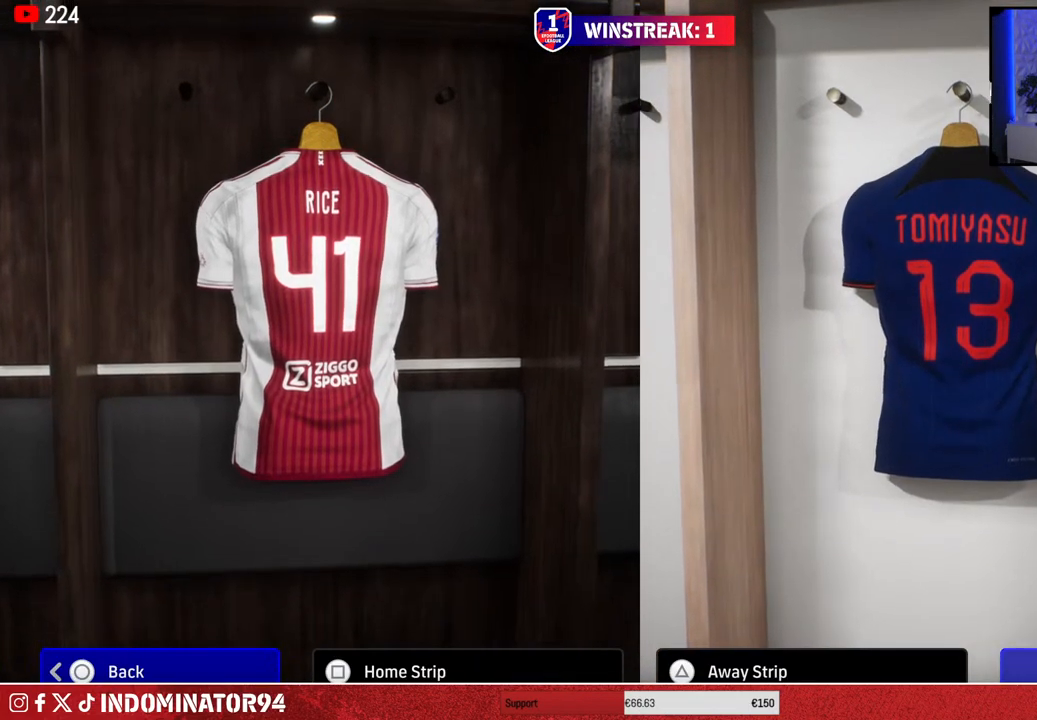
{"buttons": [], "left_stick": "center", "right_stick": "center", "events": [[83, "CROSS", "up"]]}
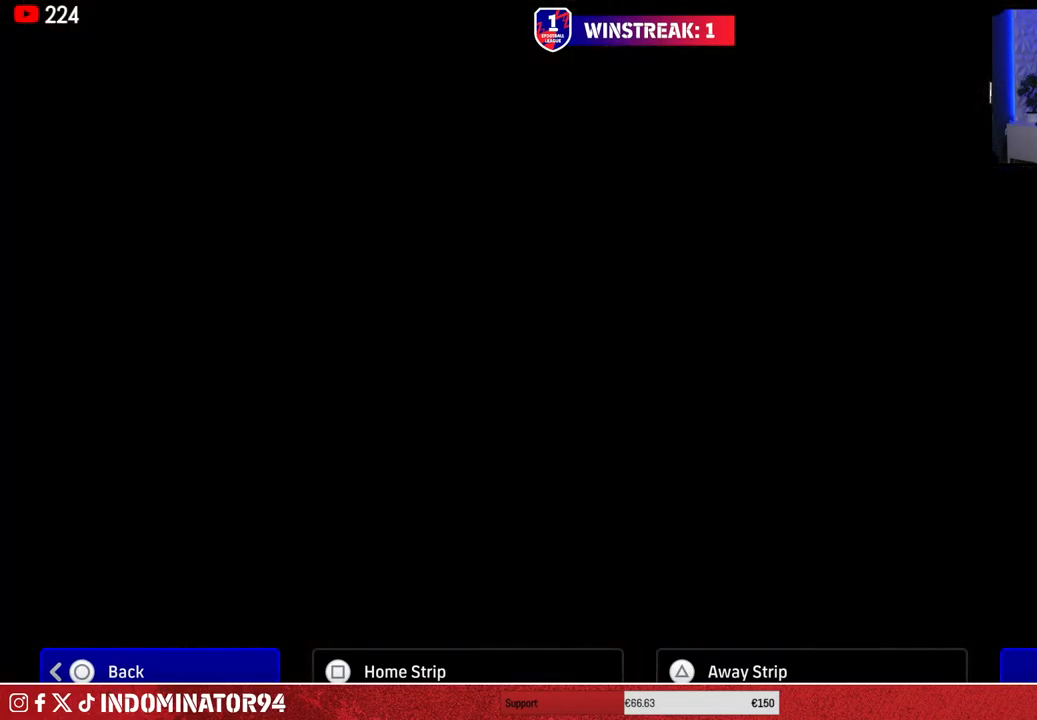
{"buttons": [], "left_stick": "center", "right_stick": "center", "events": []}
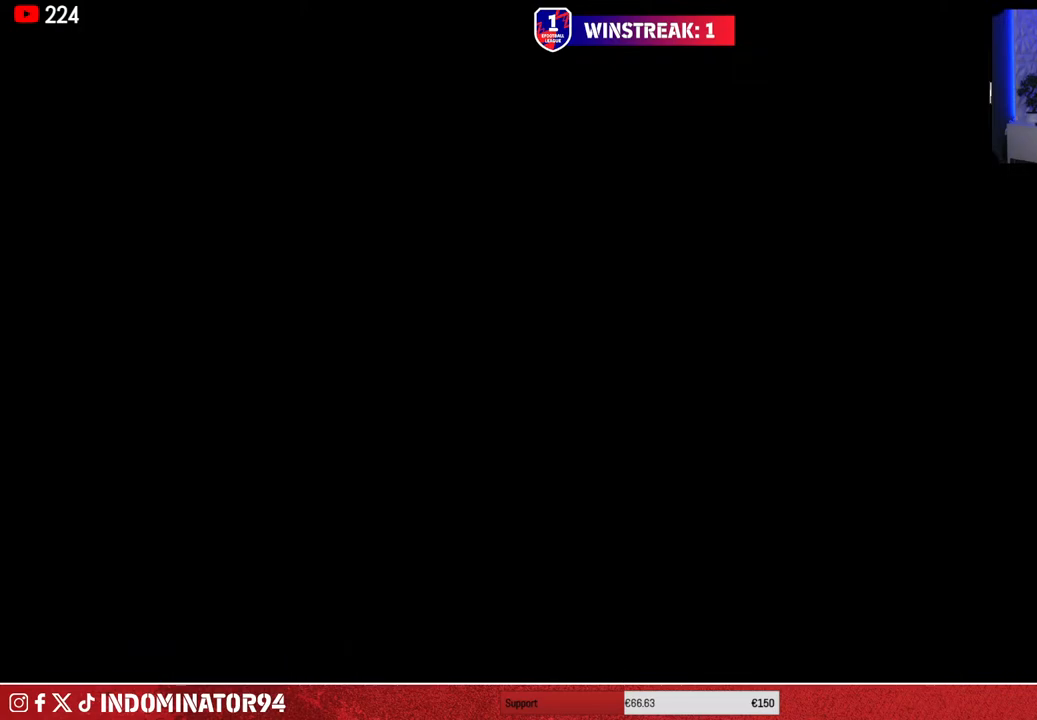
{"buttons": [], "left_stick": "center", "right_stick": "center", "events": []}
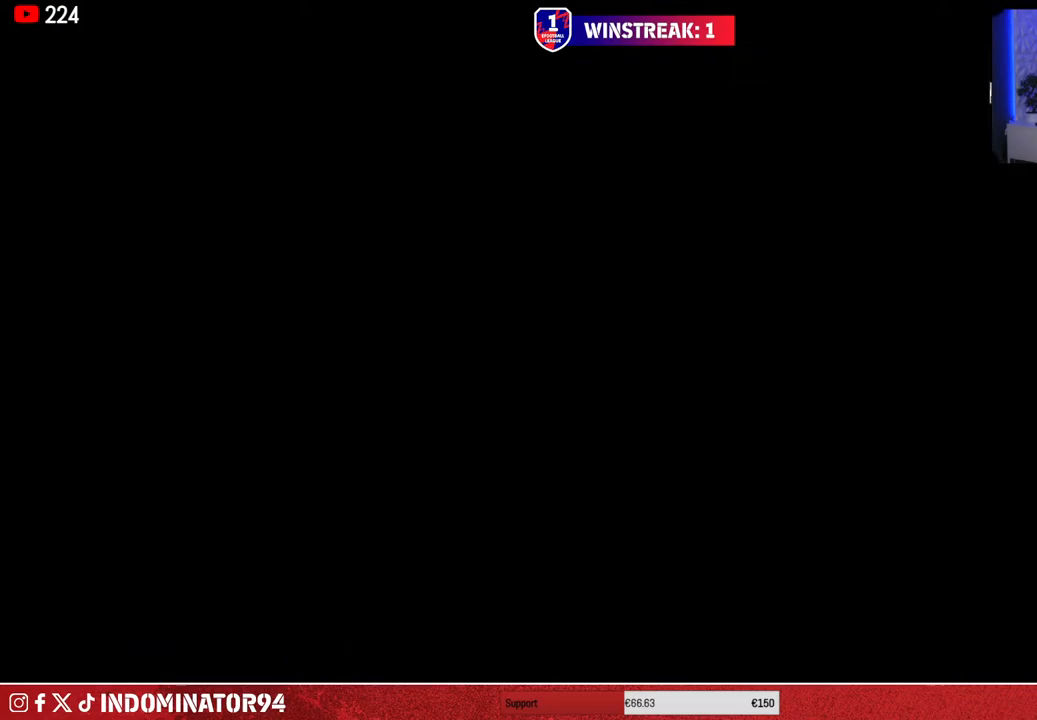
{"buttons": [], "left_stick": "center", "right_stick": "center", "events": []}
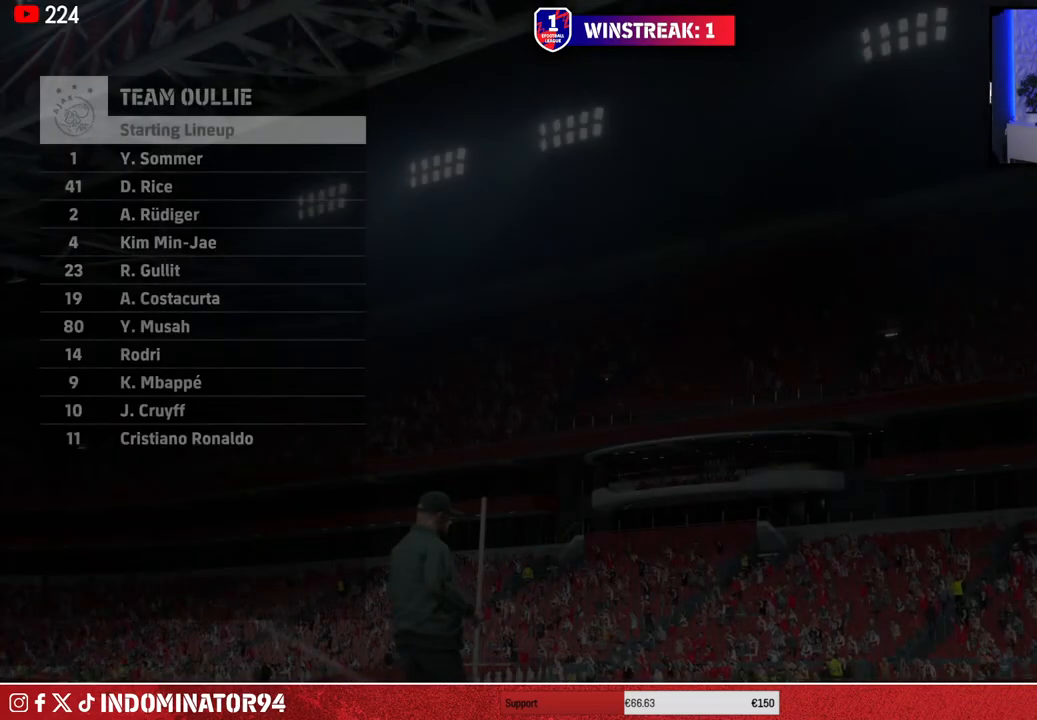
{"buttons": [], "left_stick": "center", "right_stick": "center", "events": []}
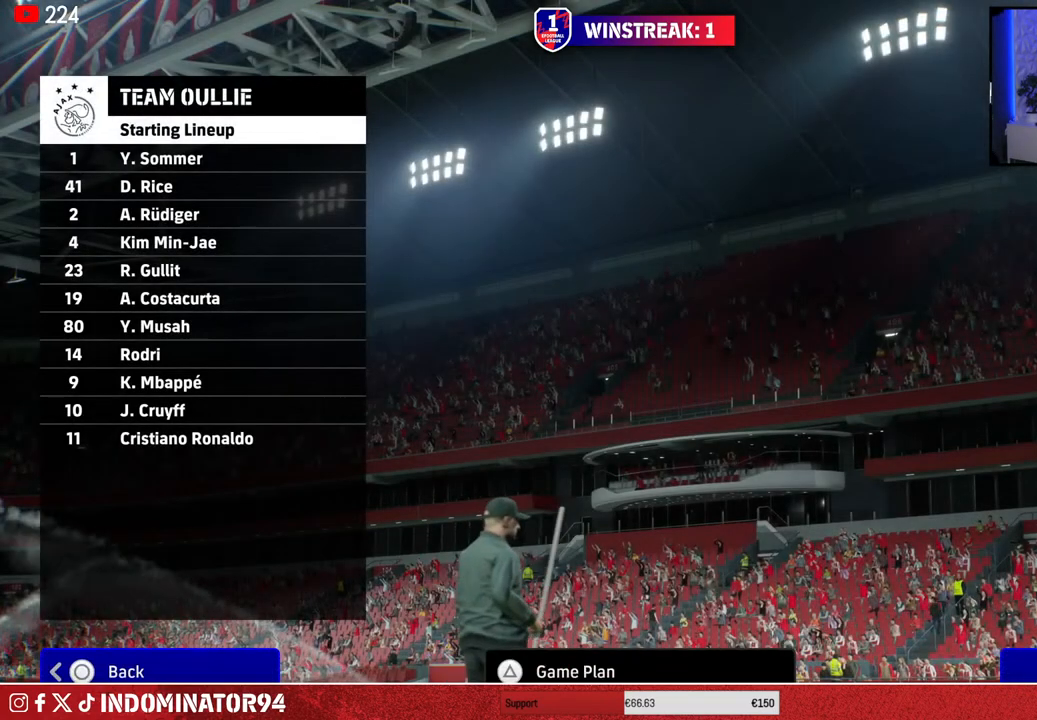
{"buttons": ["SQUARE"], "left_stick": "center", "right_stick": "center", "events": [[17, "TRIANGLE", "down"], [133, "TRIANGLE", "up"], [467, "SQUARE", "down"]]}
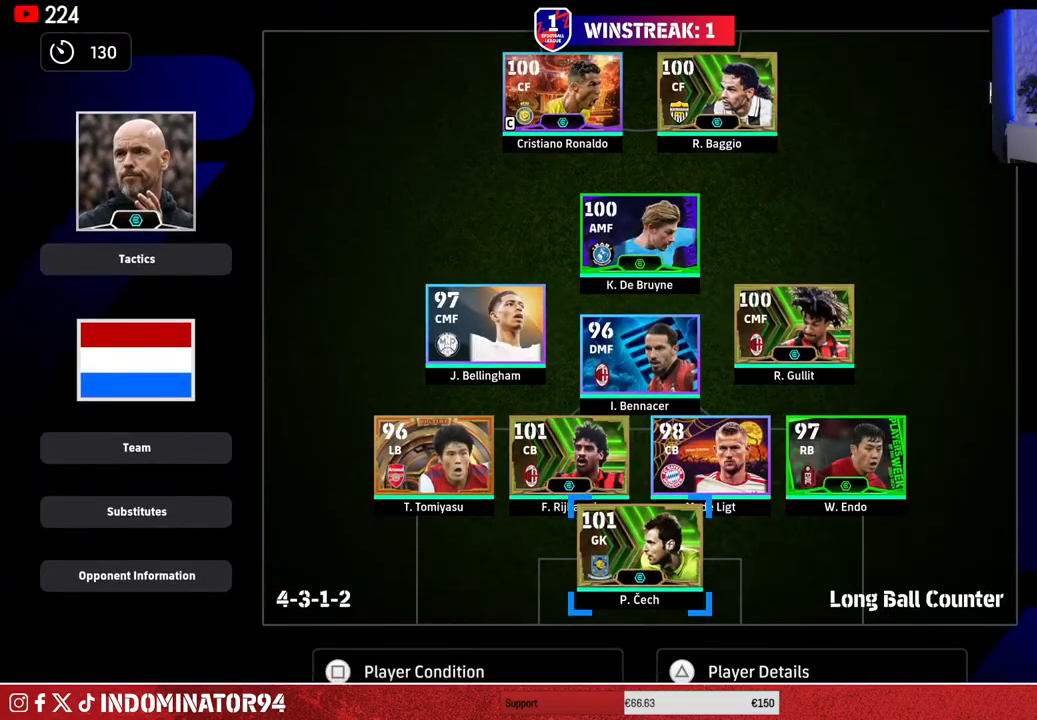
{"buttons": [], "left_stick": "left", "right_stick": "center", "events": [[67, "SQUARE", "up"], [417, "left_stick", "left"]]}
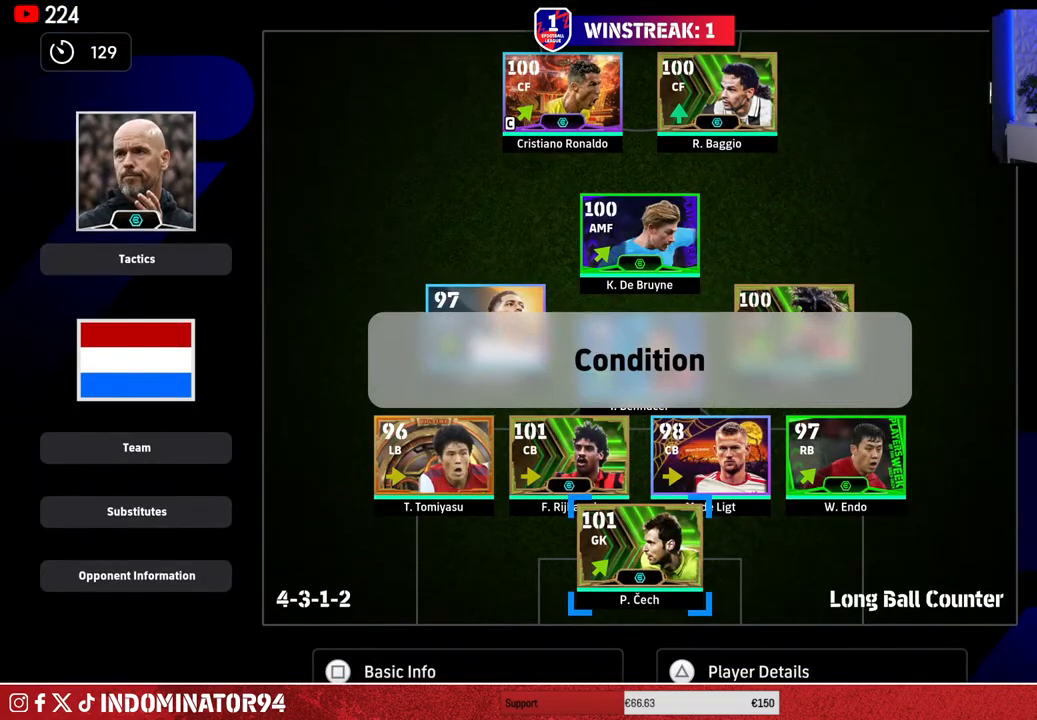
{"buttons": [], "left_stick": "left", "right_stick": "center", "events": [[67, "left_stick", "center"], [183, "left_stick", "left"], [300, "left_stick", "center"], [417, "left_stick", "left"]]}
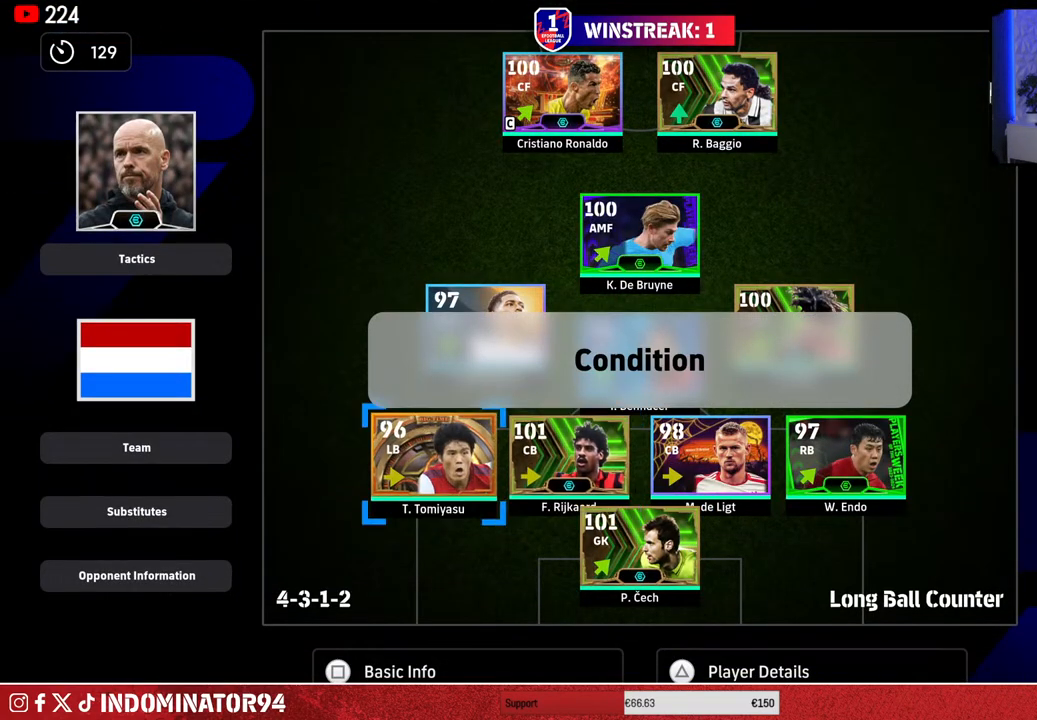
{"buttons": [], "left_stick": "center", "right_stick": "center", "events": [[50, "left_stick", "center"], [217, "left_stick", "down-left"], [350, "left_stick", "center"], [367, "CROSS", "down"], [467, "CROSS", "up"]]}
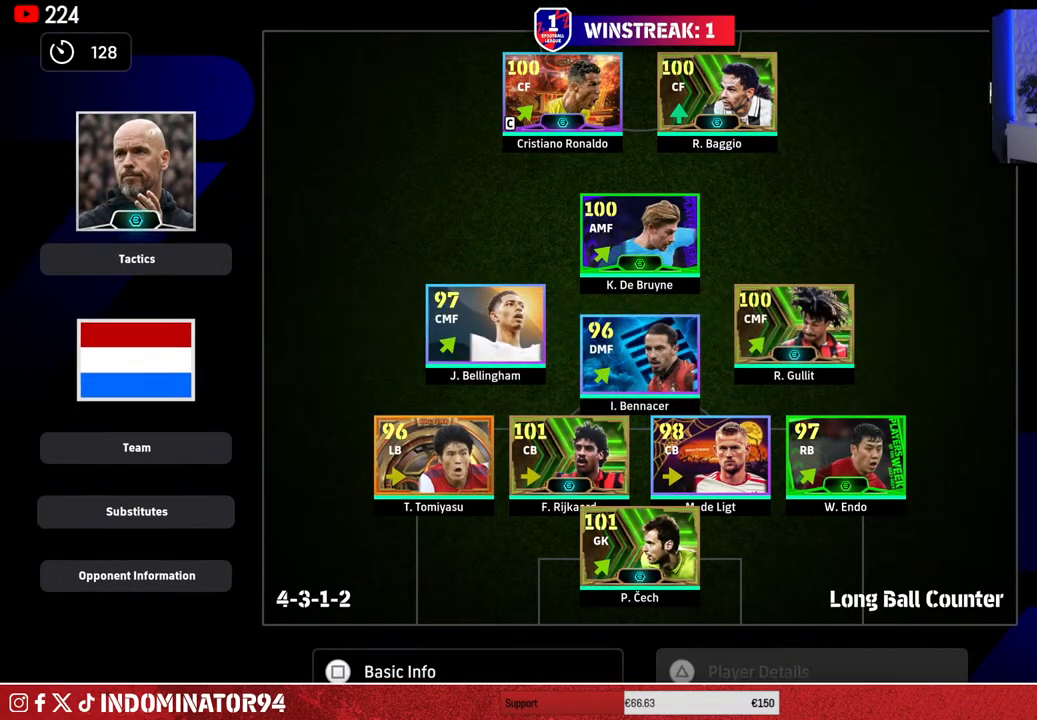
{"buttons": [], "left_stick": "center", "right_stick": "center", "events": []}
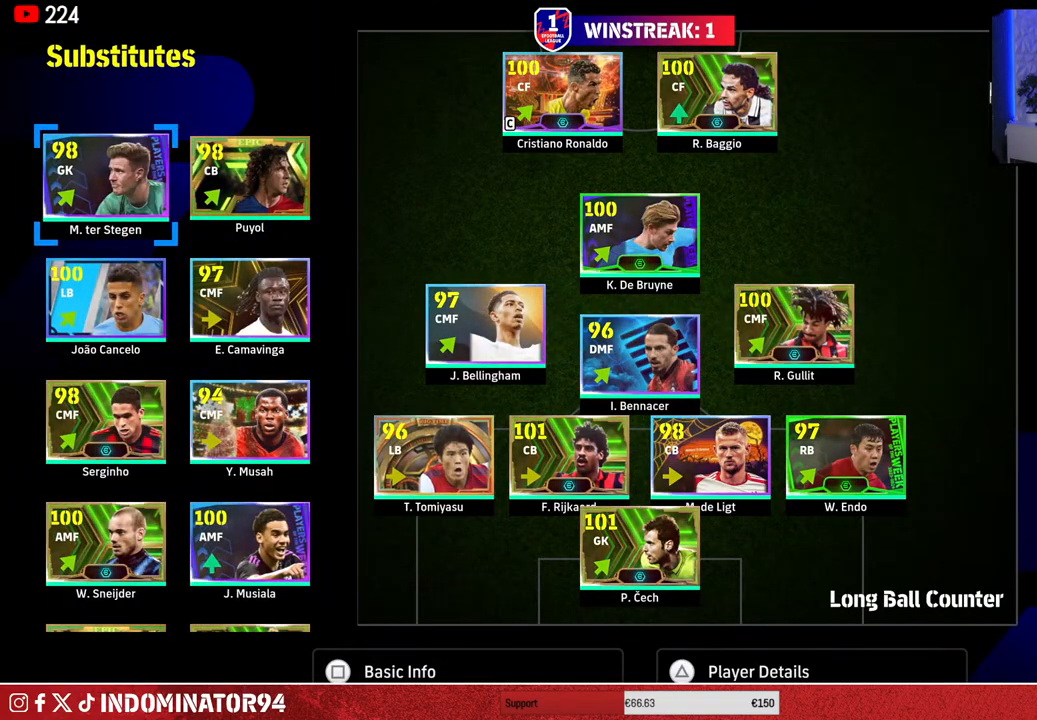
{"buttons": [], "left_stick": "center", "right_stick": "center", "events": []}
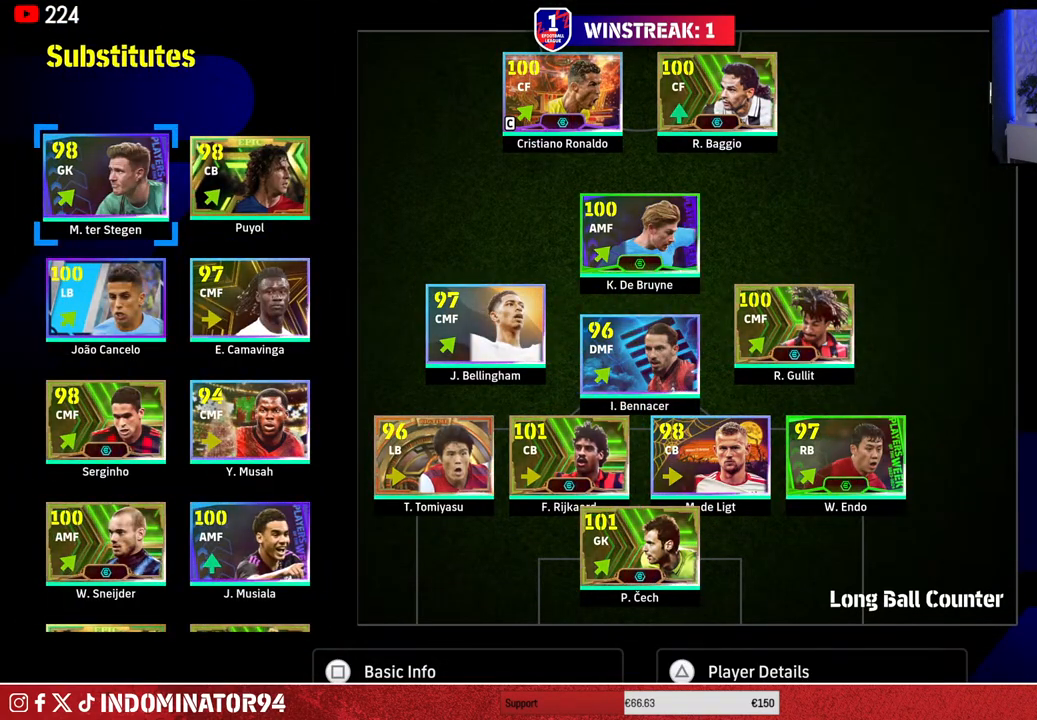
{"buttons": [], "left_stick": "center", "right_stick": "center", "events": [[333, "DPAD_RIGHT", "down"], [450, "DPAD_RIGHT", "up"]]}
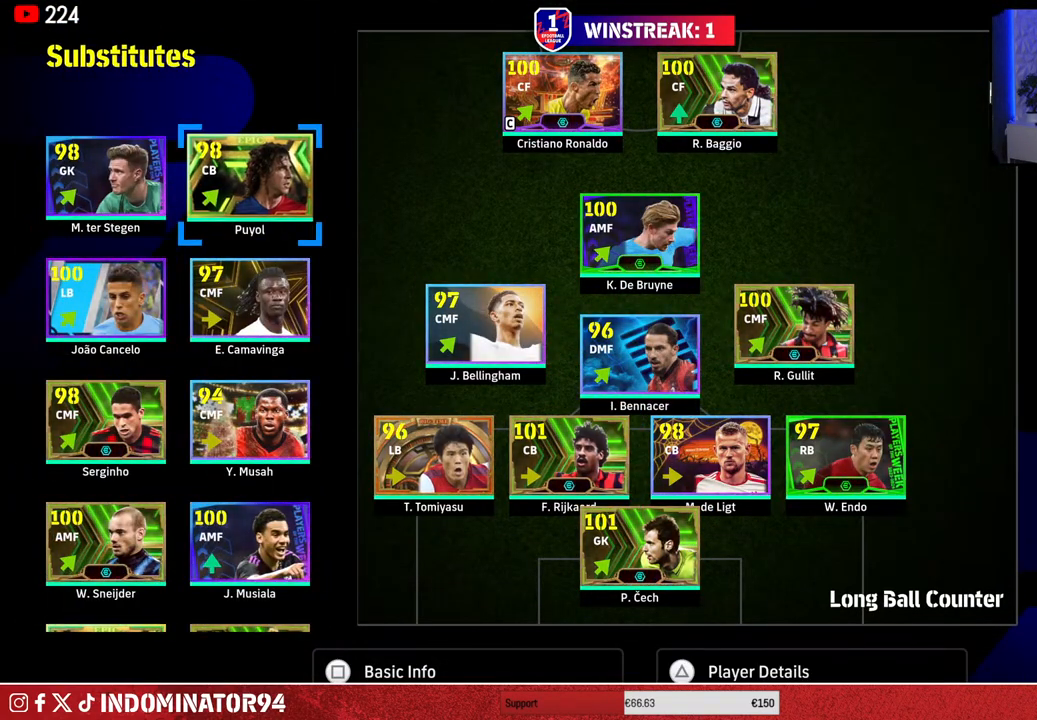
{"buttons": [], "left_stick": "center", "right_stick": "center", "events": []}
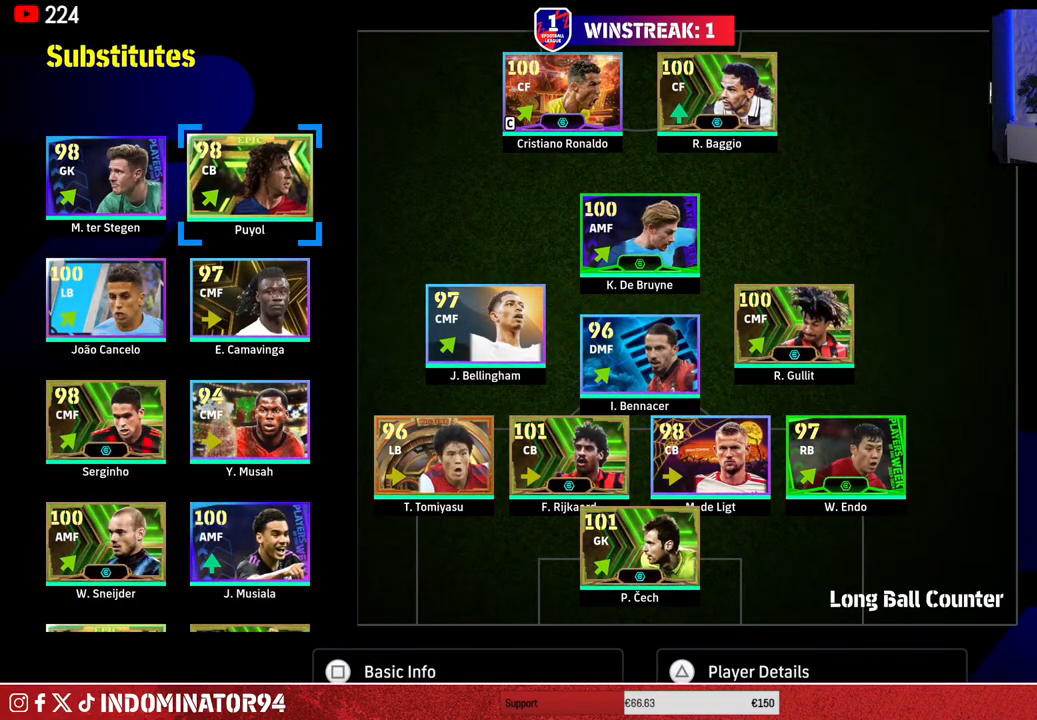
{"buttons": [], "left_stick": "center", "right_stick": "center", "events": []}
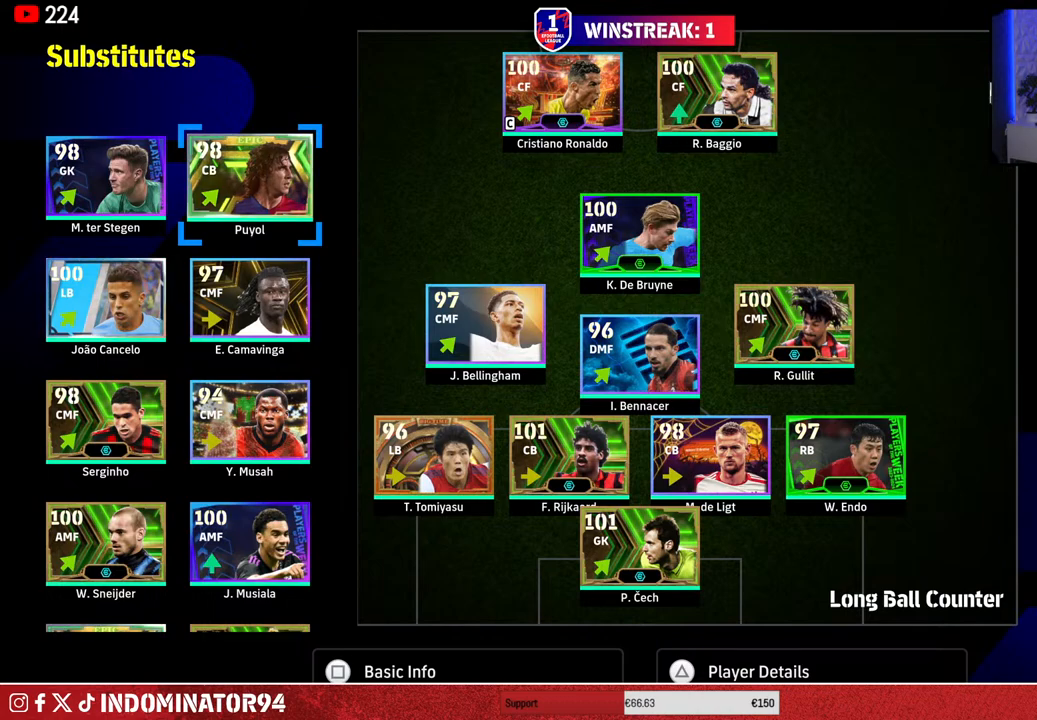
{"buttons": [], "left_stick": "center", "right_stick": "center", "events": []}
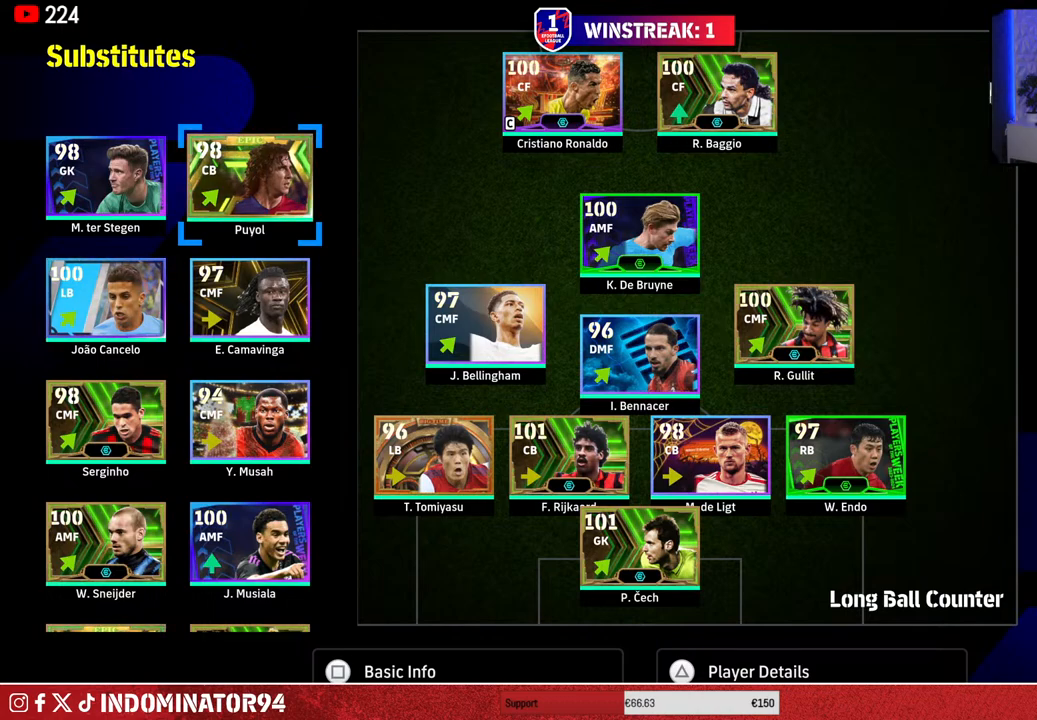
{"buttons": ["DPAD_UP"], "left_stick": "center", "right_stick": "center", "events": [[117, "DPAD_DOWN", "down"], [233, "DPAD_DOWN", "up"], [500, "DPAD_UP", "down"]]}
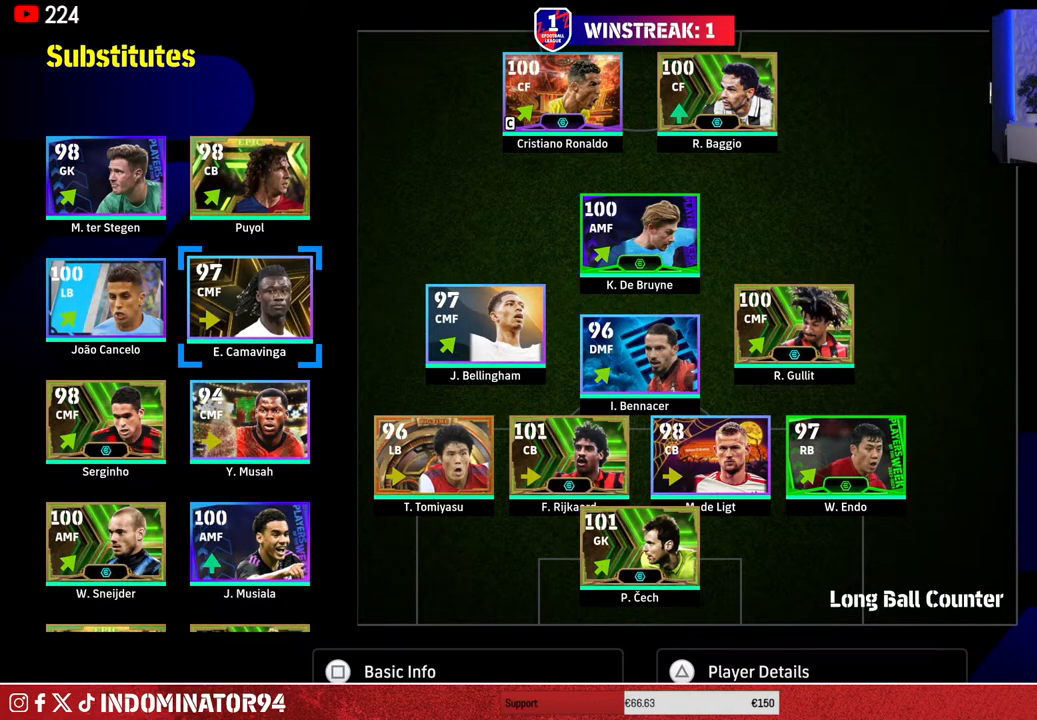
{"buttons": [], "left_stick": "center", "right_stick": "center", "events": [[83, "DPAD_UP", "up"]]}